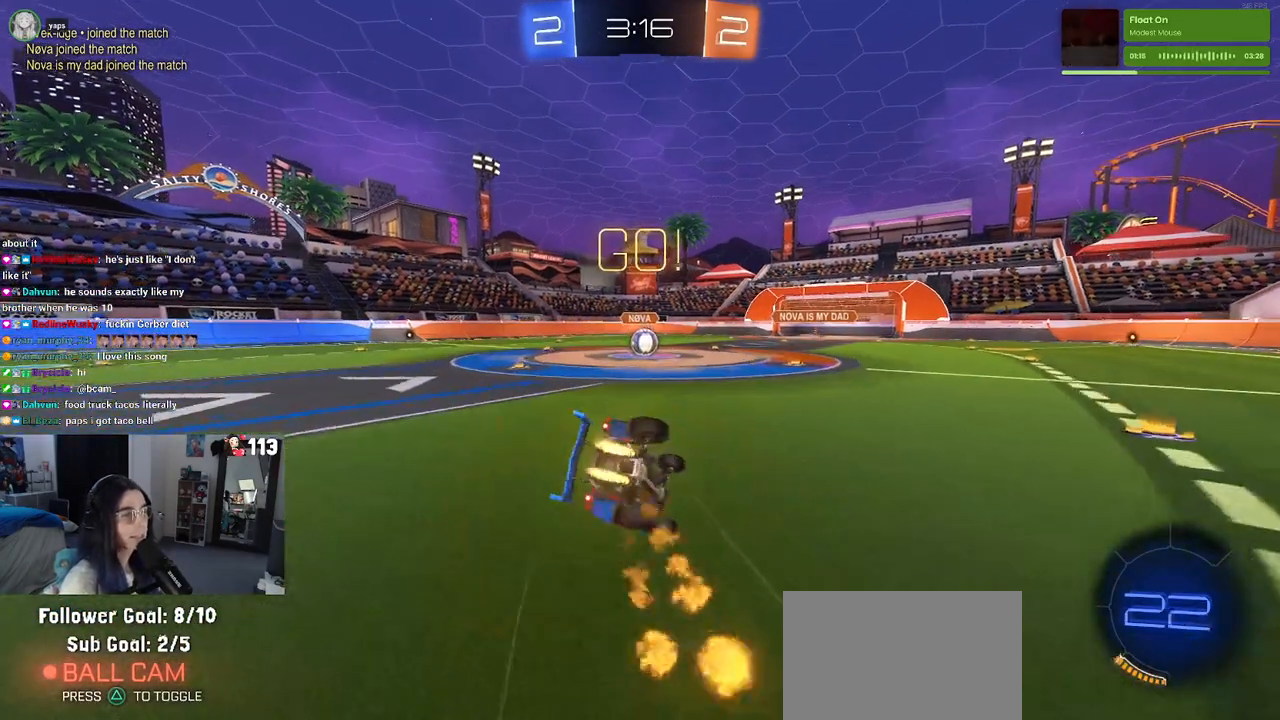
Gameplay with a controller (PlayStation layout); each line is a JSON object with the inputs held at the frame after it. "events" lists button and stick changes between this image and that frame as [ms after this image, input, new state], when the widget could be followed in between. Not read: R2.
{"buttons": ["SQUARE", "R1"], "left_stick": "down-left", "right_stick": "center", "events": [[67, "left_stick", "down-left"]]}
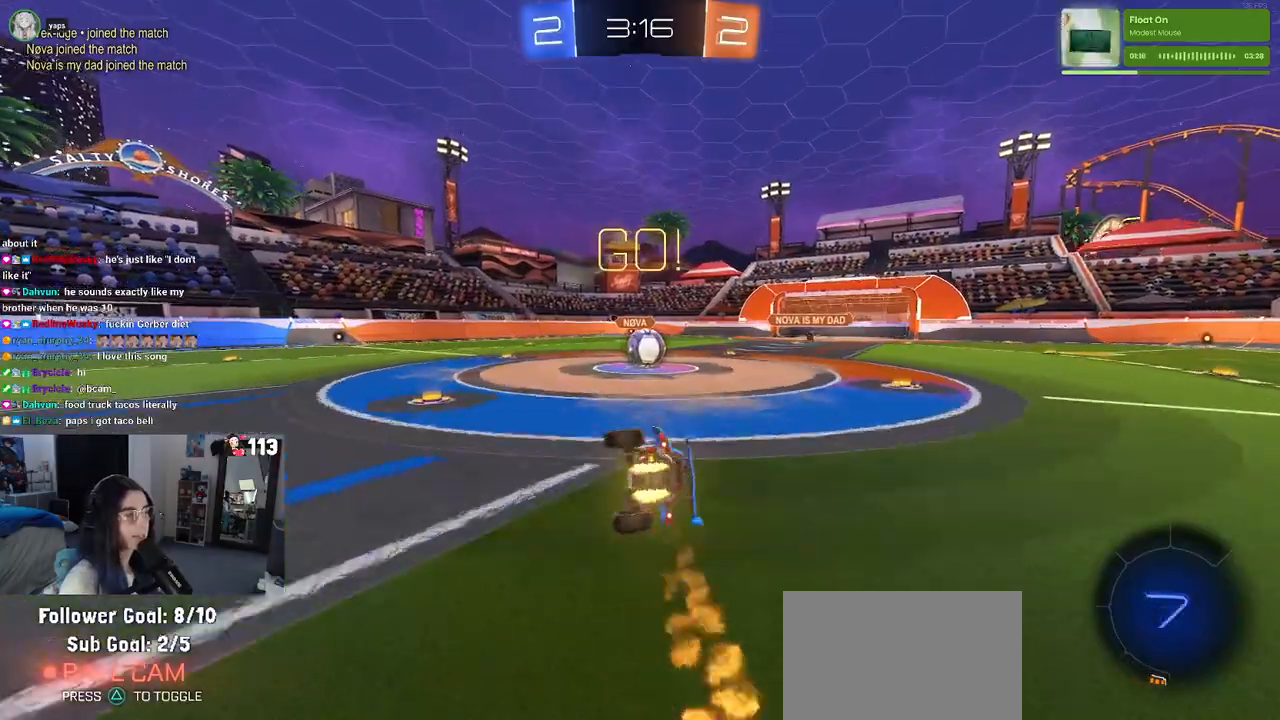
{"buttons": ["CROSS"], "left_stick": "up", "right_stick": "center", "events": [[233, "left_stick", "down-right"], [283, "R1", "up"], [283, "left_stick", "right"], [317, "SQUARE", "up"], [500, "CROSS", "down"], [500, "left_stick", "up"]]}
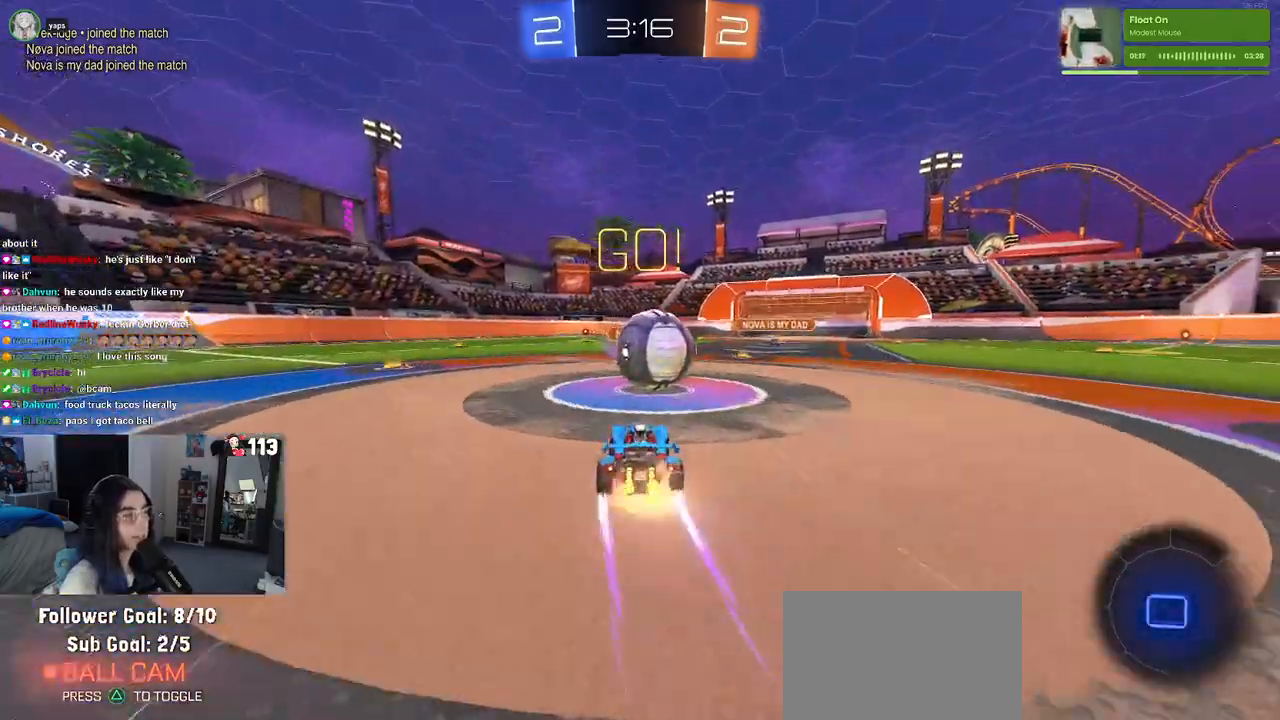
{"buttons": ["SQUARE"], "left_stick": "down", "right_stick": "center", "events": [[150, "CROSS", "up"], [200, "CROSS", "down"], [267, "left_stick", "down"], [367, "CROSS", "up"], [383, "SQUARE", "down"]]}
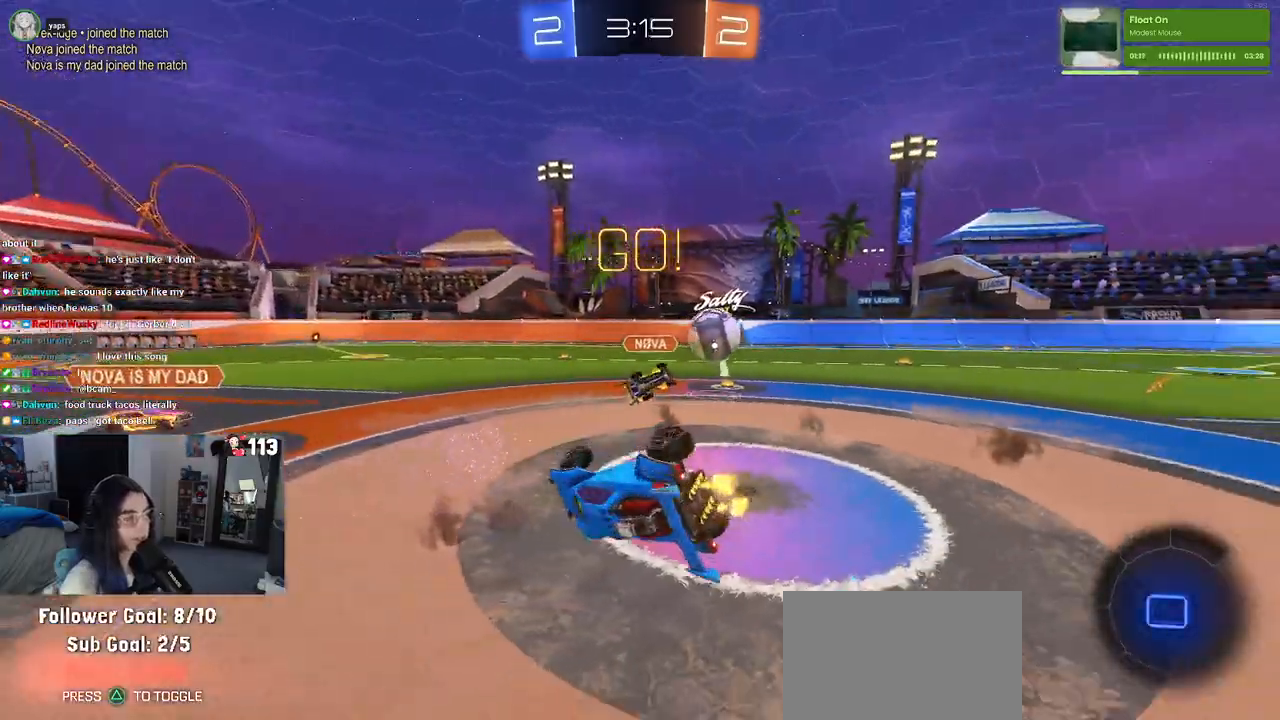
{"buttons": ["SQUARE"], "left_stick": "down-left", "right_stick": "center", "events": [[100, "left_stick", "down-left"]]}
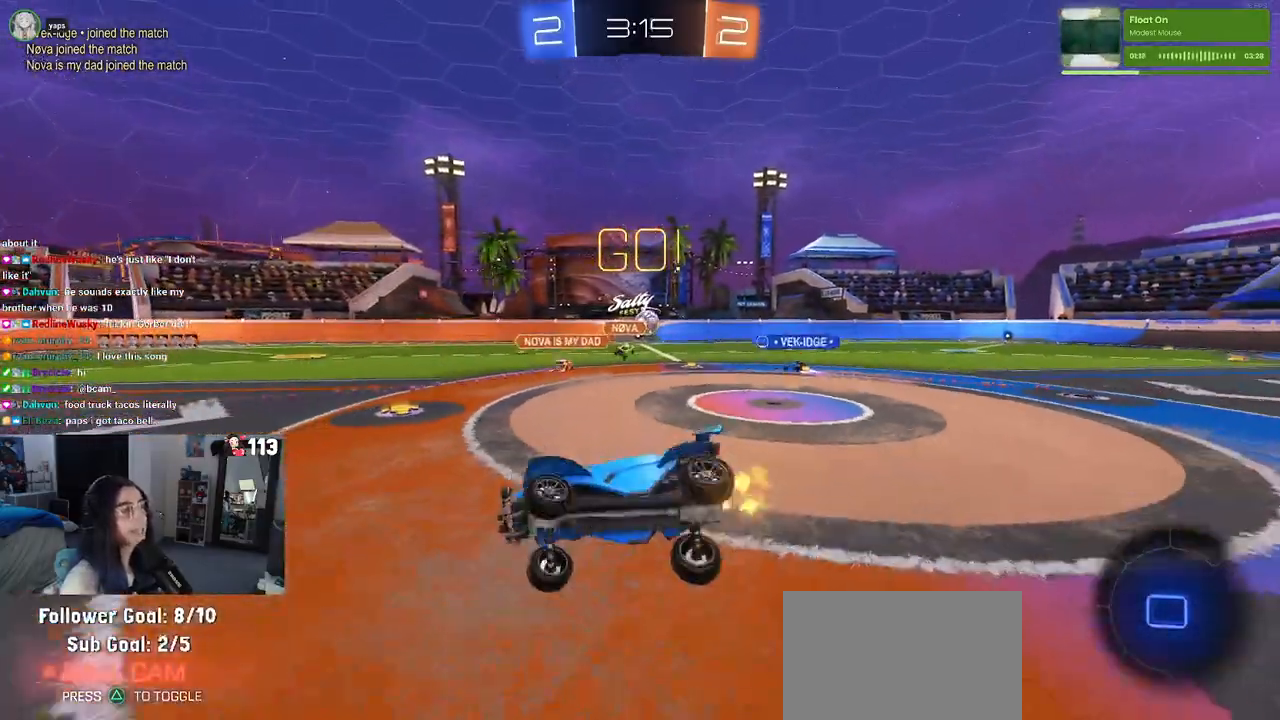
{"buttons": [], "left_stick": "down-left", "right_stick": "center", "events": [[117, "SQUARE", "up"], [283, "TRIANGLE", "down"], [383, "TRIANGLE", "up"]]}
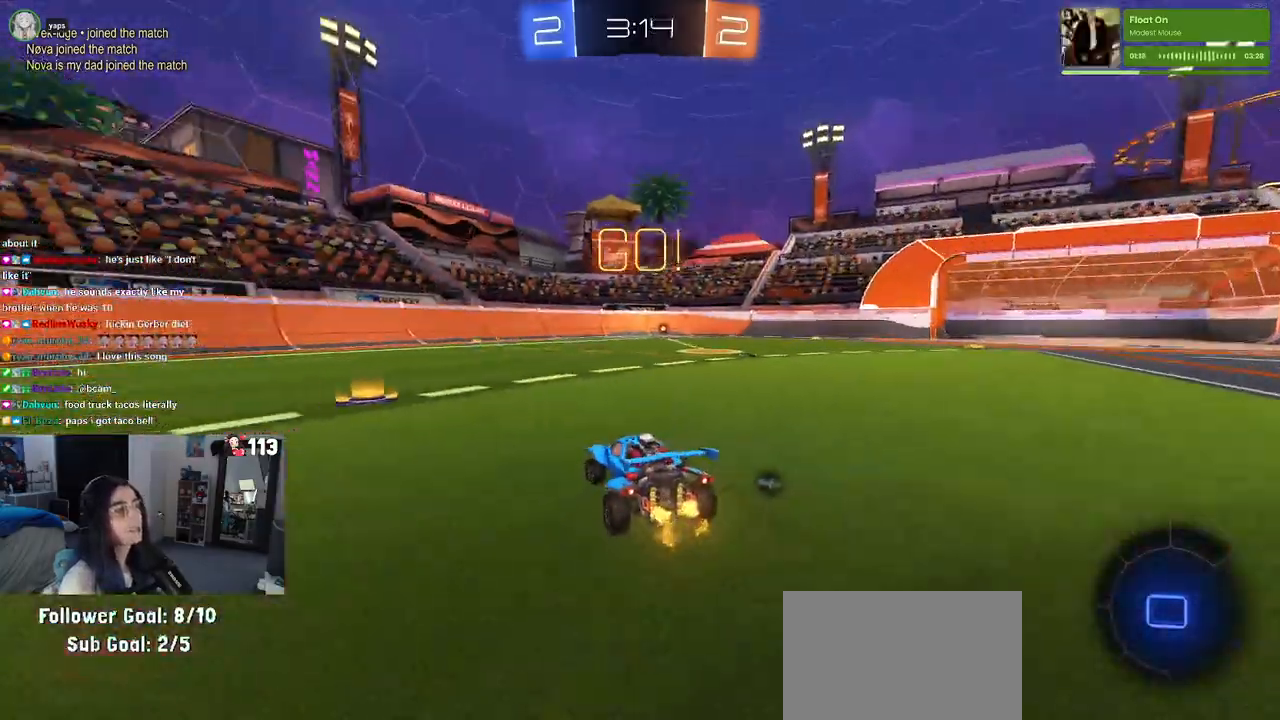
{"buttons": [], "left_stick": "down-left", "right_stick": "center", "events": []}
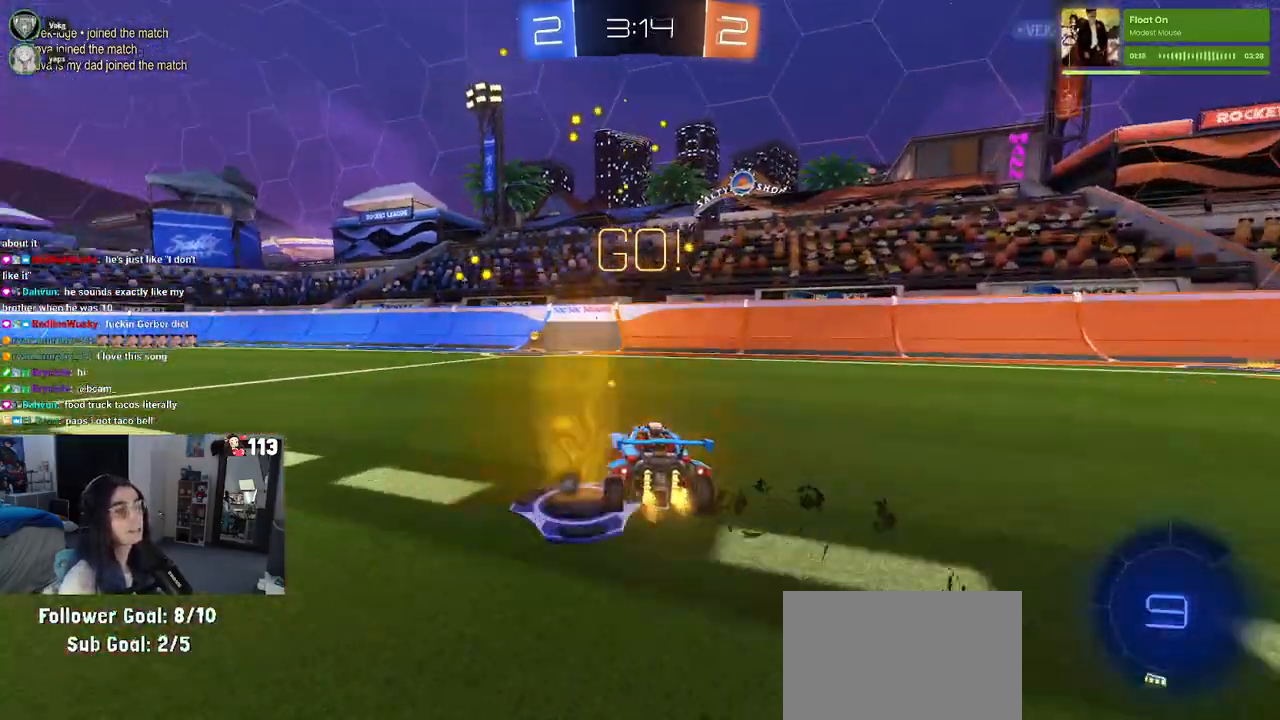
{"buttons": ["R1"], "left_stick": "center", "right_stick": "center", "events": [[33, "R1", "down"], [33, "TRIANGLE", "down"], [33, "left_stick", "center"], [183, "TRIANGLE", "up"]]}
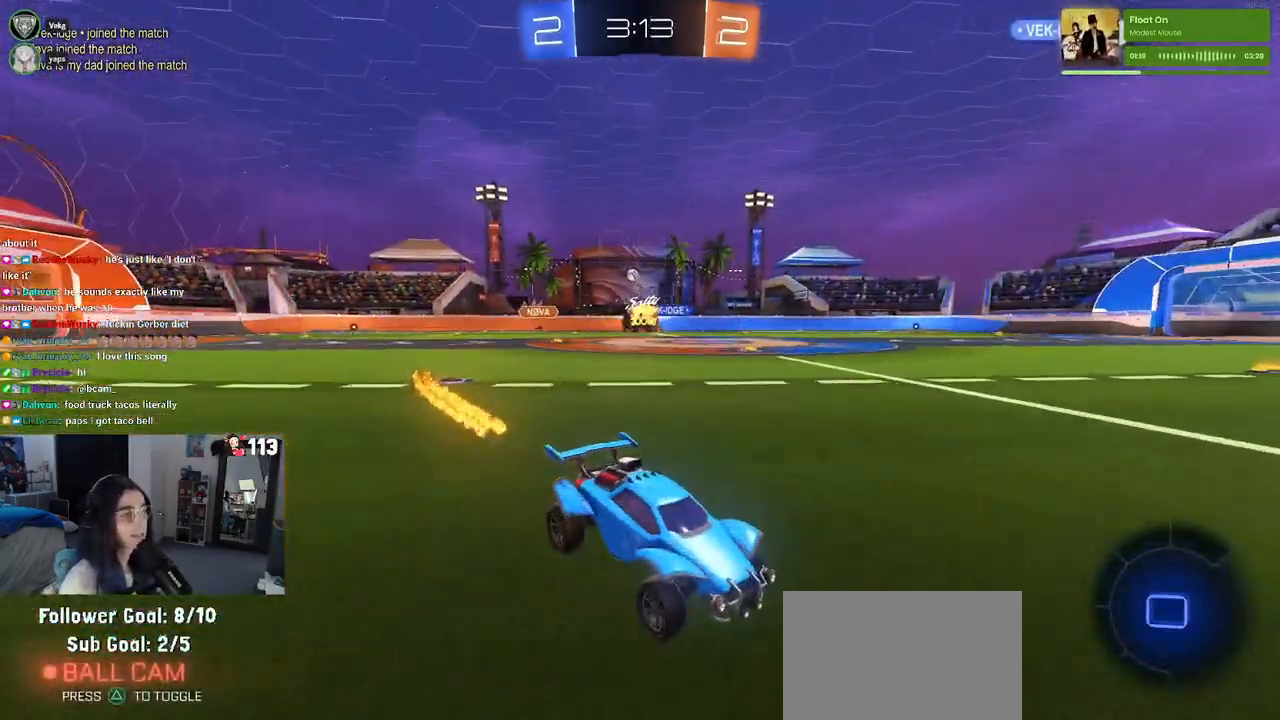
{"buttons": [], "left_stick": "left", "right_stick": "center", "events": [[83, "R1", "up"], [167, "left_stick", "left"], [267, "SQUARE", "down"], [400, "SQUARE", "up"]]}
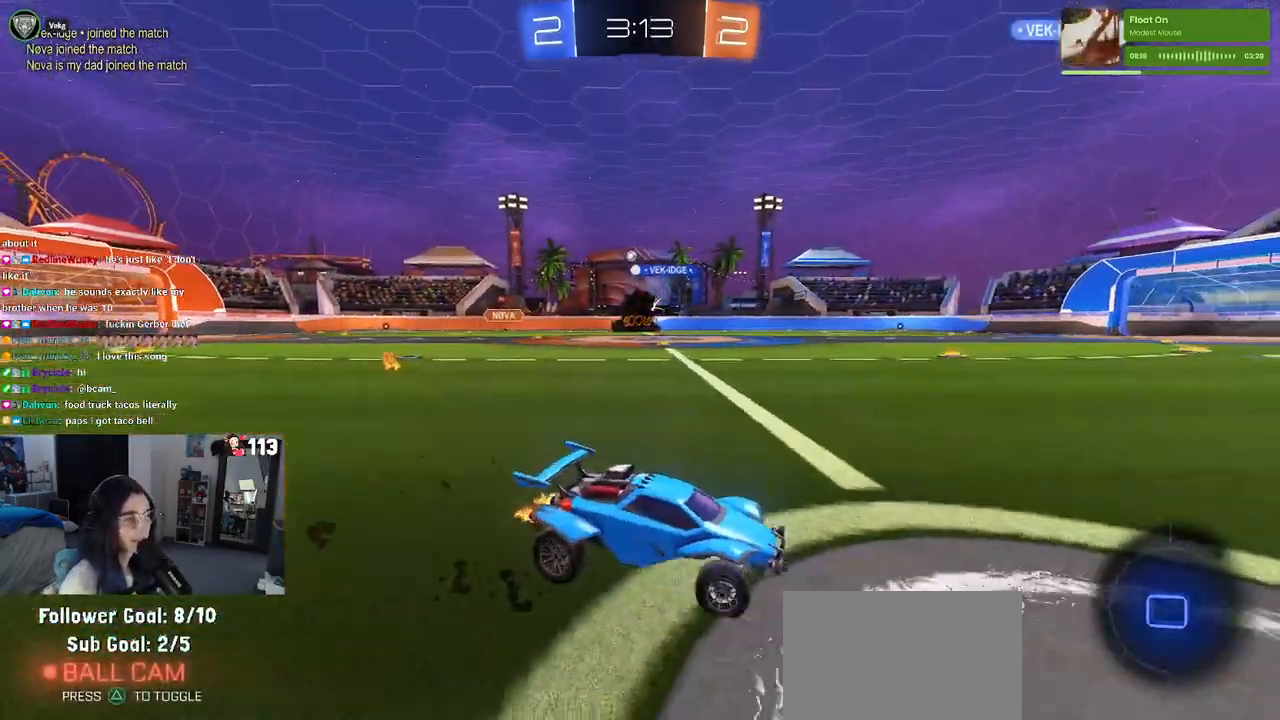
{"buttons": ["R1"], "left_stick": "left", "right_stick": "center", "events": [[233, "R1", "down"]]}
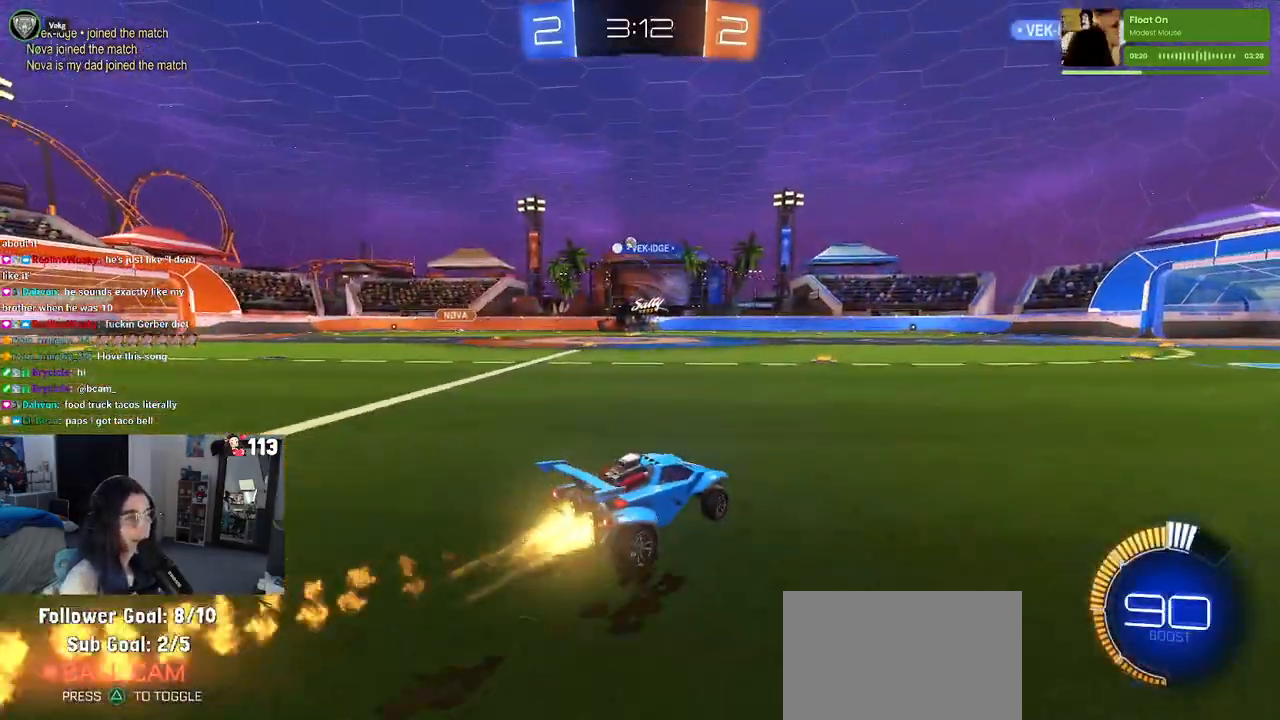
{"buttons": [], "left_stick": "center", "right_stick": "center", "events": [[250, "R1", "up"], [300, "left_stick", "center"]]}
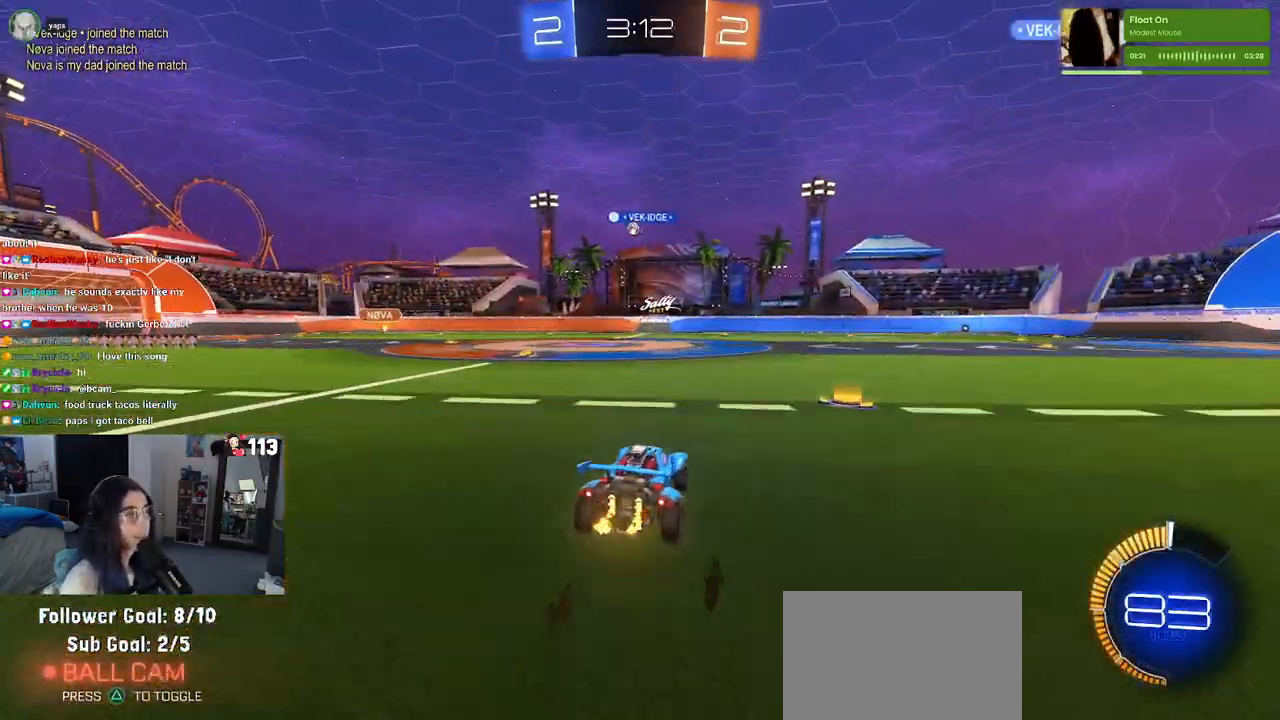
{"buttons": [], "left_stick": "center", "right_stick": "center", "events": []}
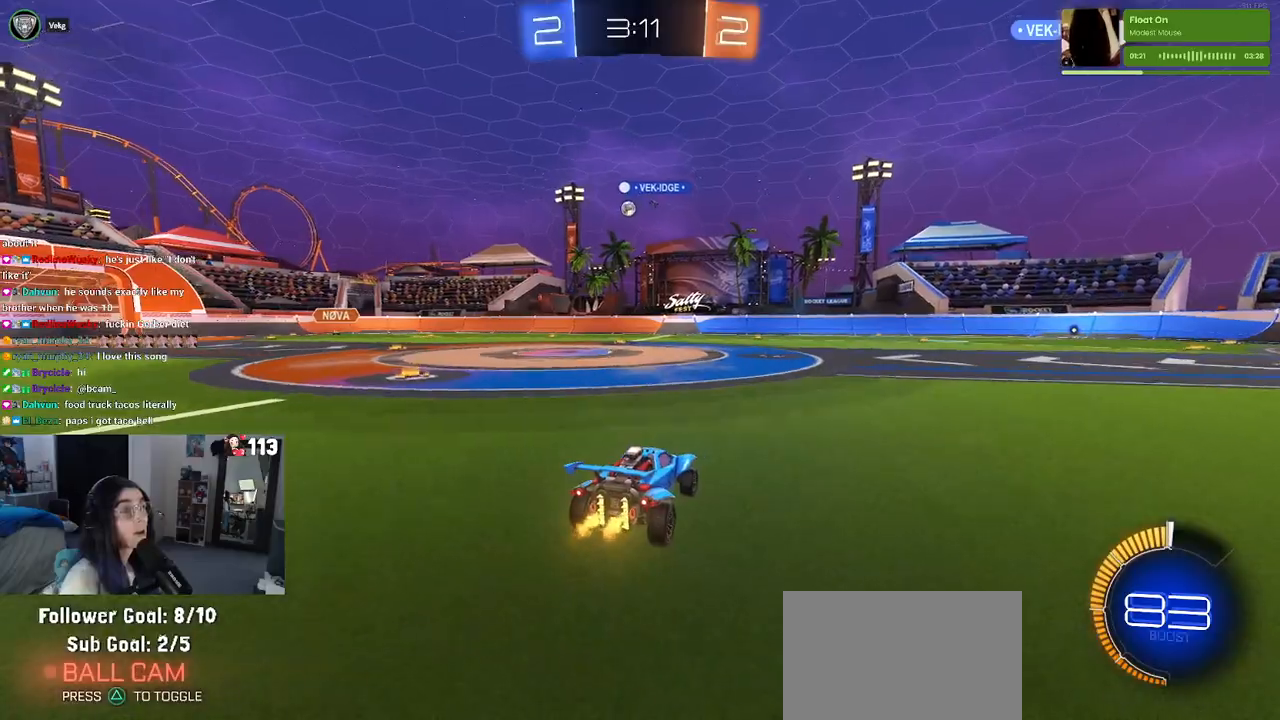
{"buttons": [], "left_stick": "right", "right_stick": "center", "events": [[83, "left_stick", "left"], [250, "left_stick", "center"], [283, "L2", "down"], [300, "left_stick", "right"], [483, "L2", "up"]]}
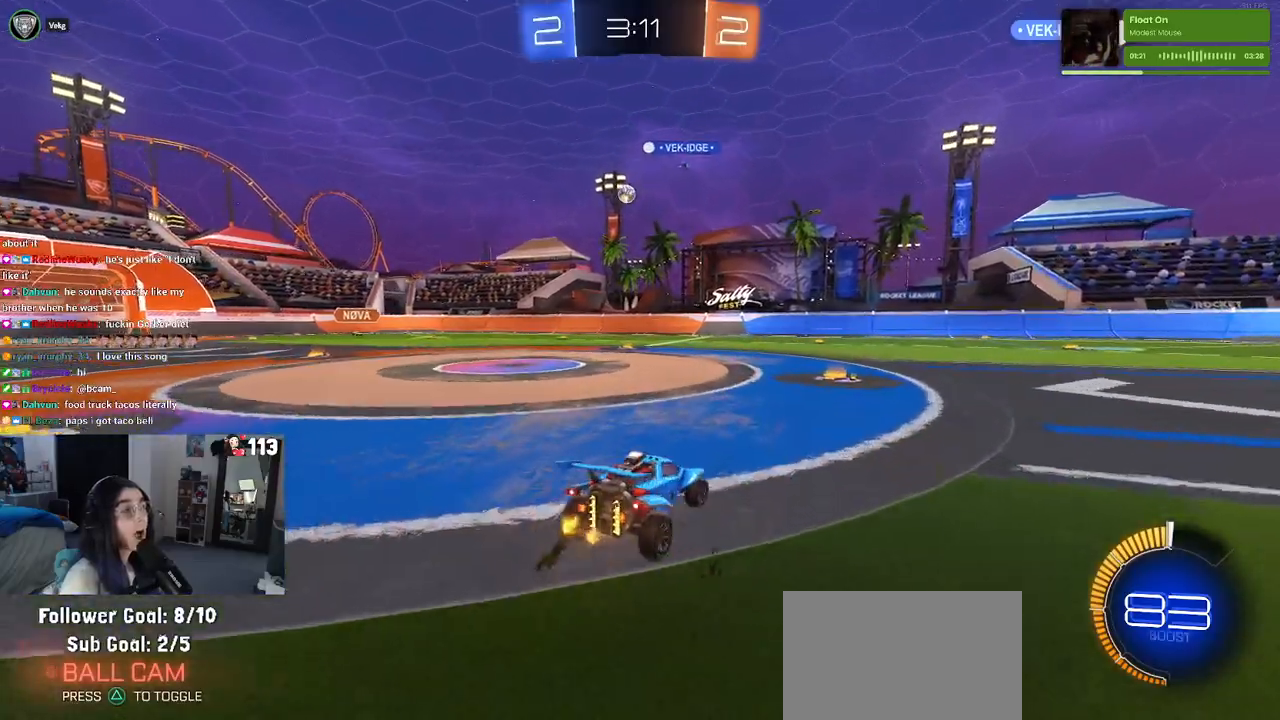
{"buttons": [], "left_stick": "right", "right_stick": "center", "events": []}
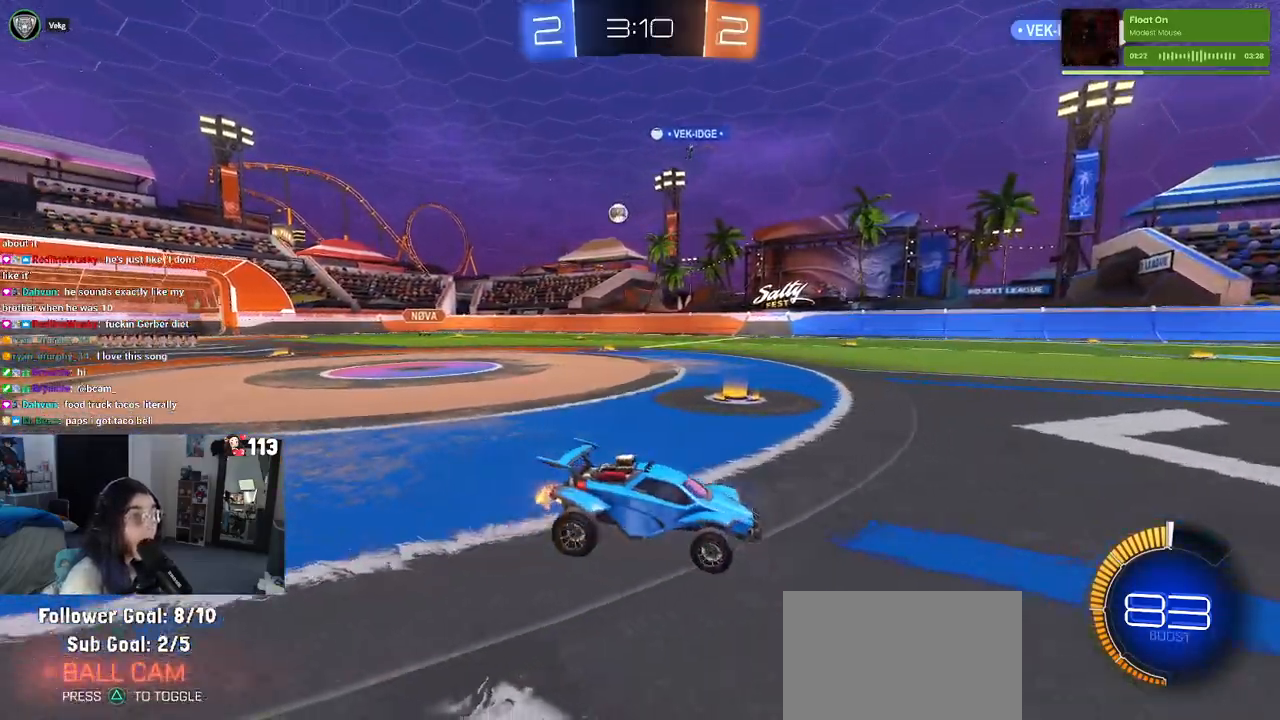
{"buttons": [], "left_stick": "left", "right_stick": "center", "events": [[417, "left_stick", "center"], [500, "left_stick", "left"]]}
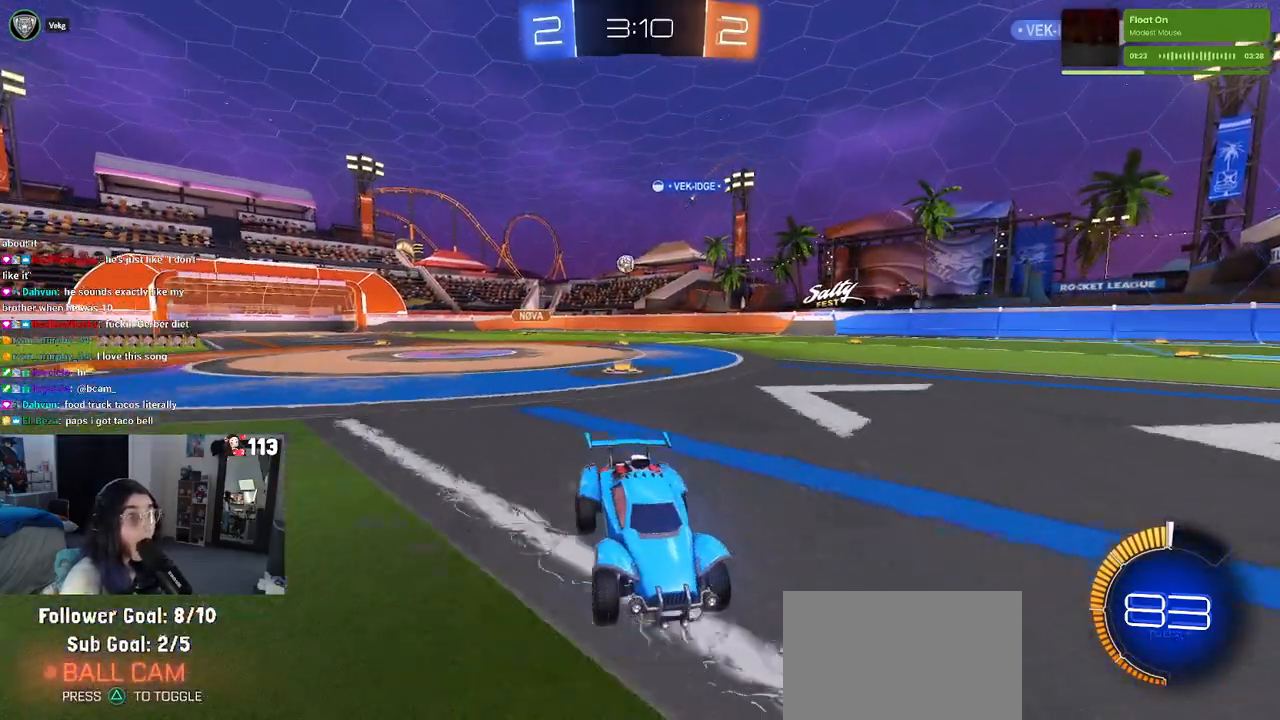
{"buttons": [], "left_stick": "center", "right_stick": "center", "events": [[267, "left_stick", "center"]]}
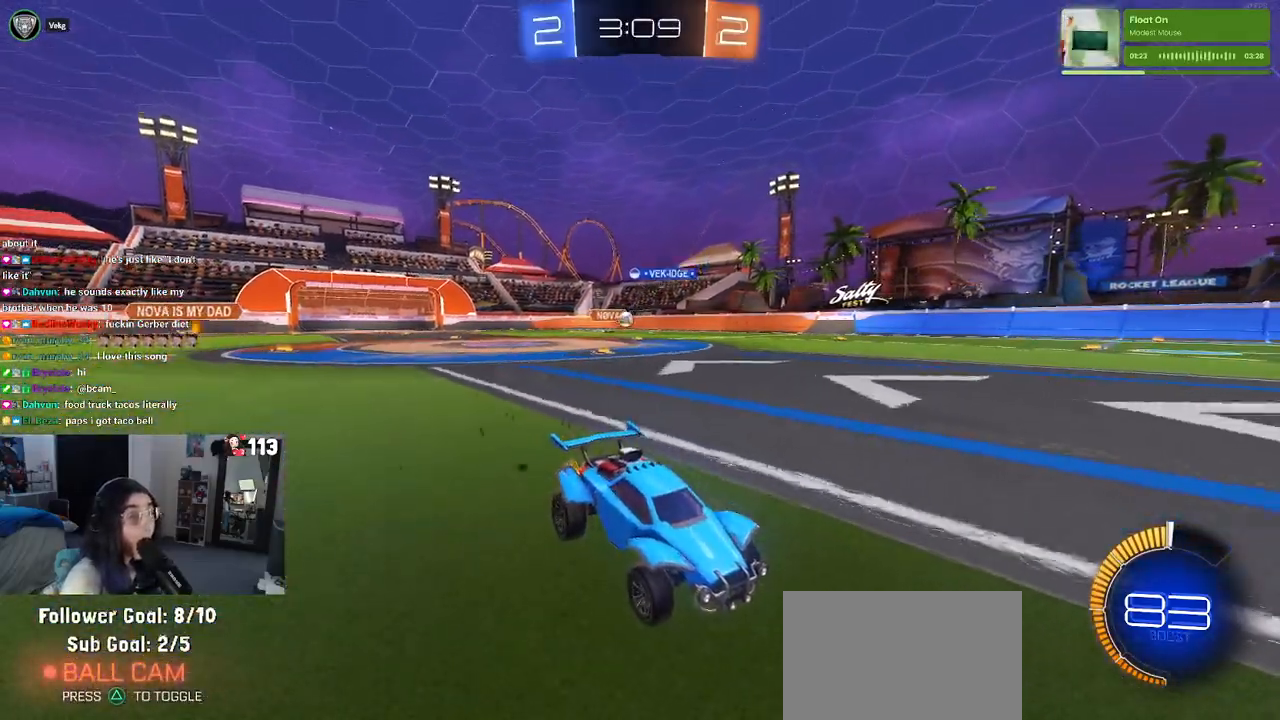
{"buttons": [], "left_stick": "left", "right_stick": "center", "events": [[50, "left_stick", "left"]]}
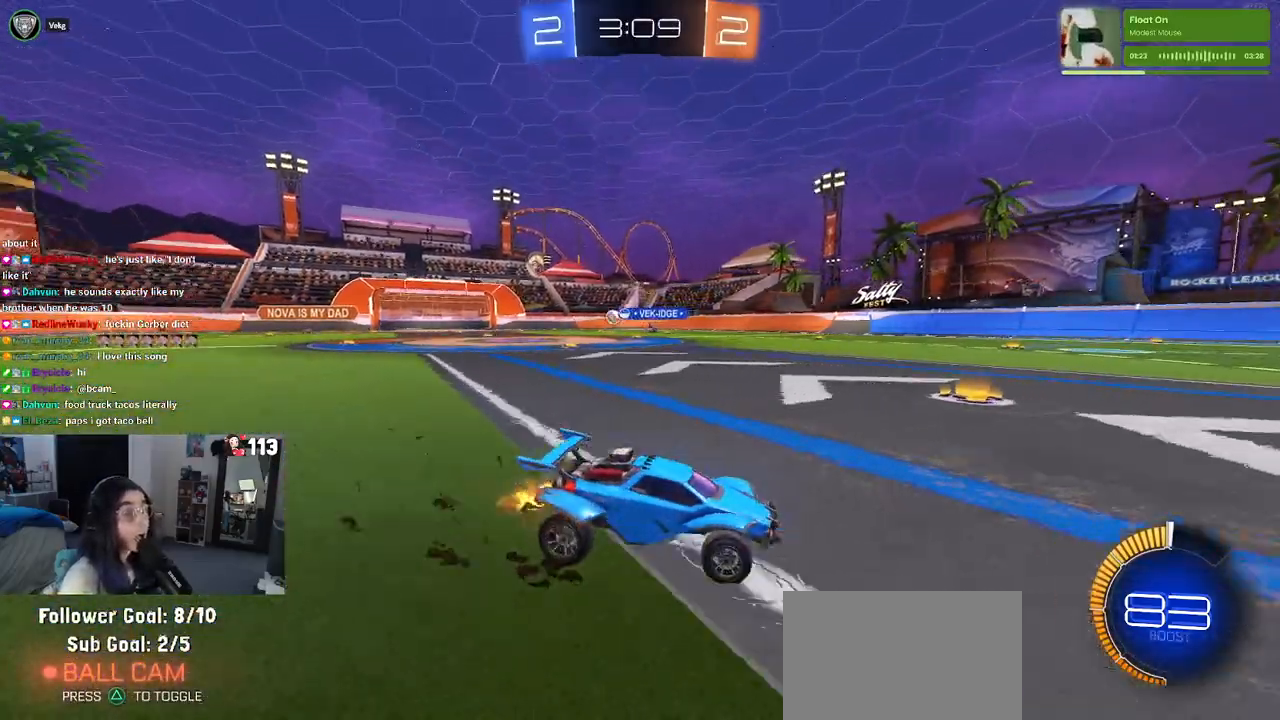
{"buttons": [], "left_stick": "left", "right_stick": "center", "events": [[150, "SQUARE", "down"], [250, "SQUARE", "up"]]}
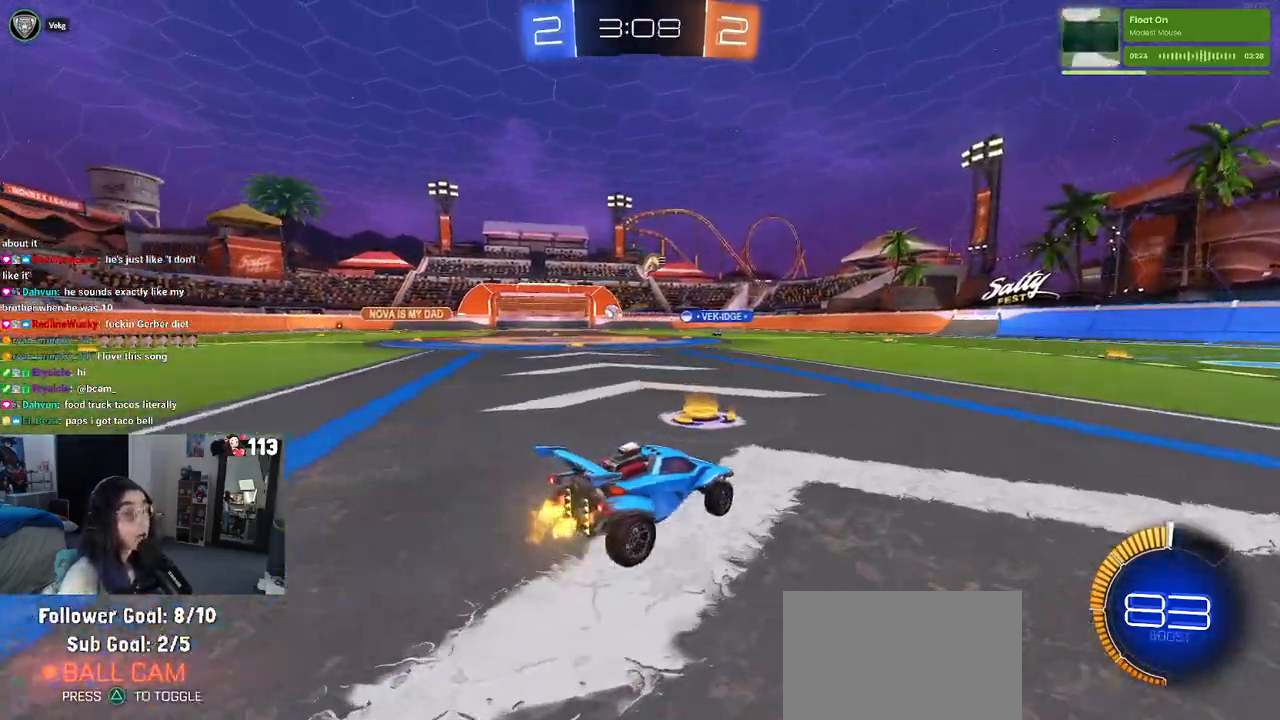
{"buttons": [], "left_stick": "left", "right_stick": "center", "events": [[83, "left_stick", "center"], [150, "left_stick", "left"]]}
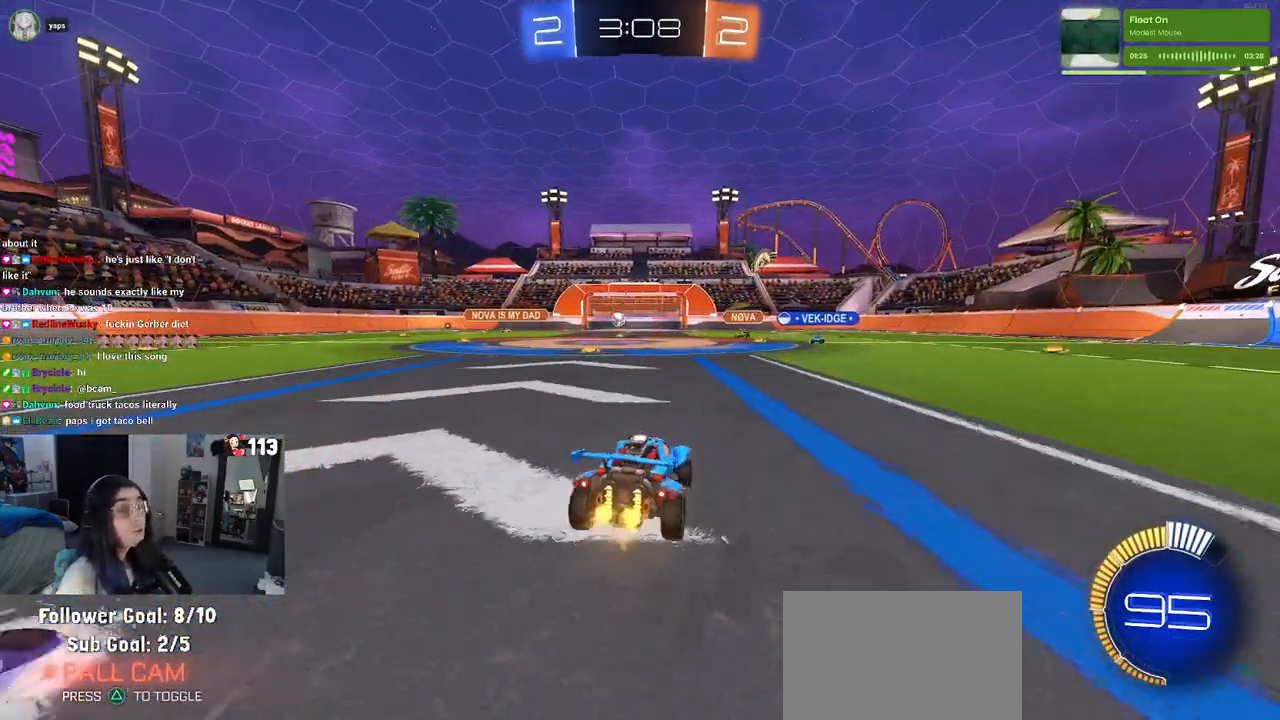
{"buttons": [], "left_stick": "center", "right_stick": "center", "events": [[217, "left_stick", "center"]]}
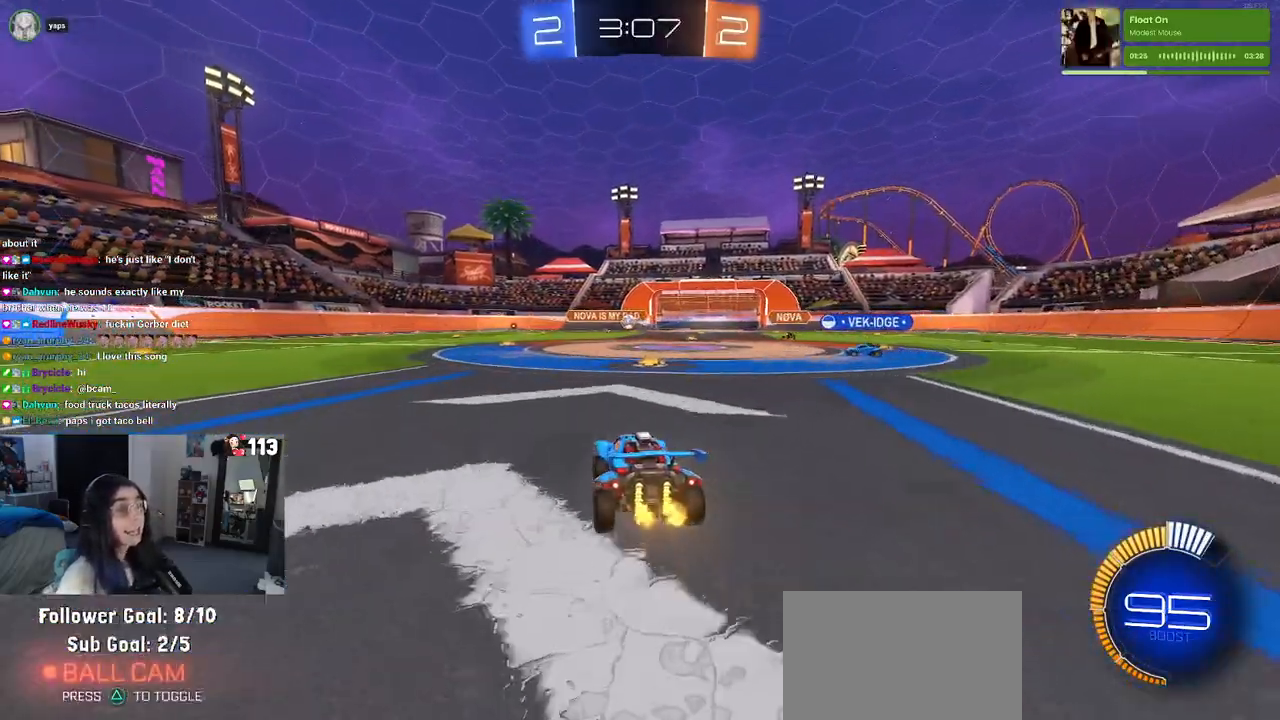
{"buttons": [], "left_stick": "left", "right_stick": "center", "events": [[117, "left_stick", "right"], [317, "left_stick", "center"], [400, "left_stick", "left"]]}
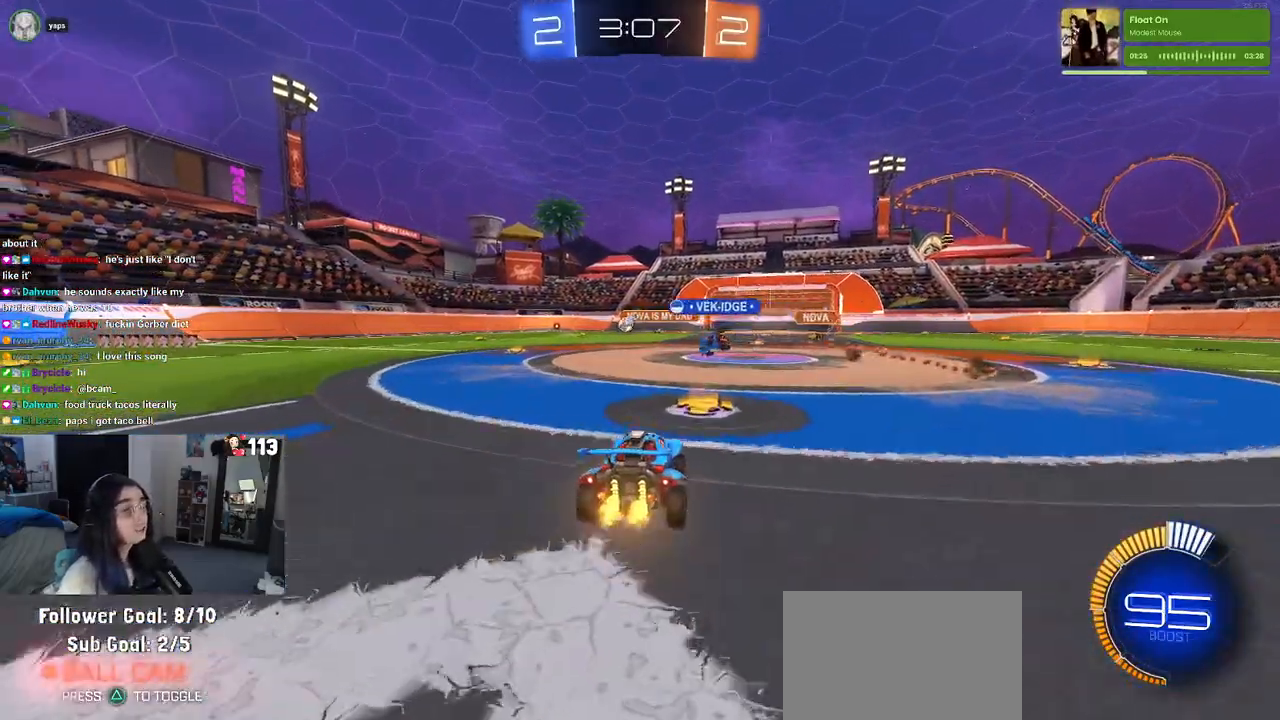
{"buttons": [], "left_stick": "left", "right_stick": "center", "events": []}
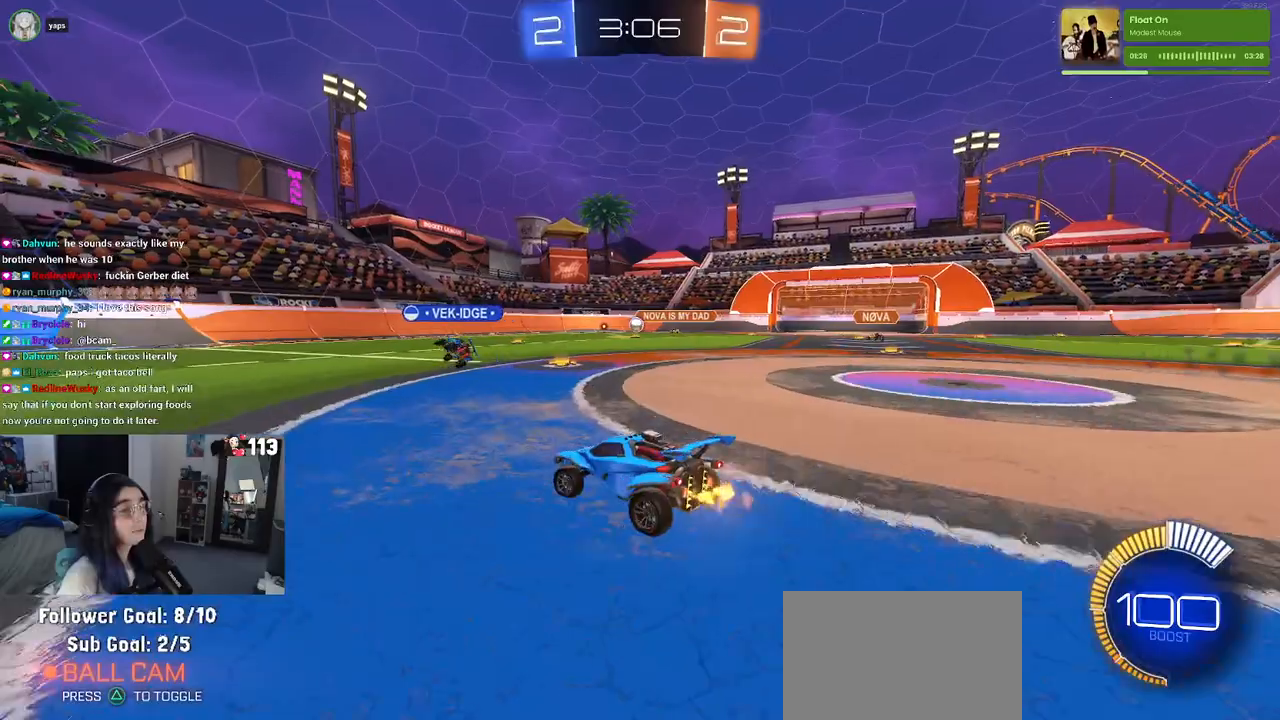
{"buttons": [], "left_stick": "left", "right_stick": "center", "events": []}
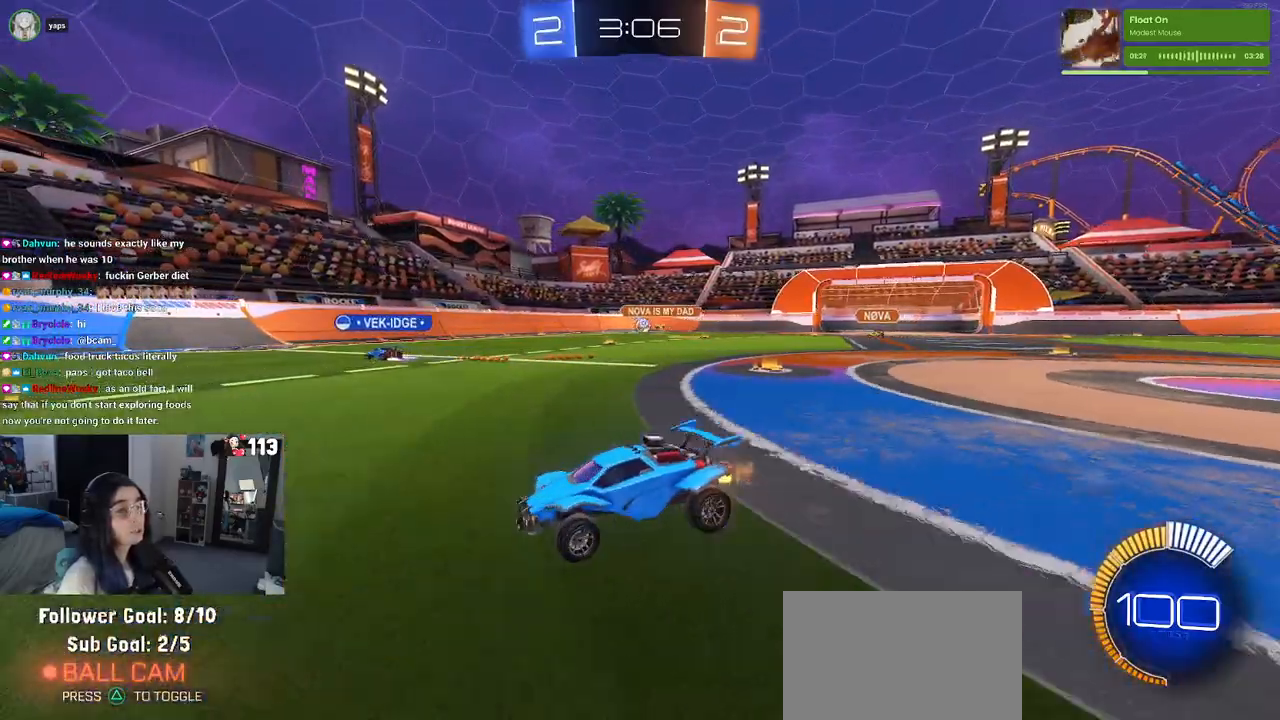
{"buttons": [], "left_stick": "down", "right_stick": "center", "events": [[283, "left_stick", "down-left"], [483, "left_stick", "down"]]}
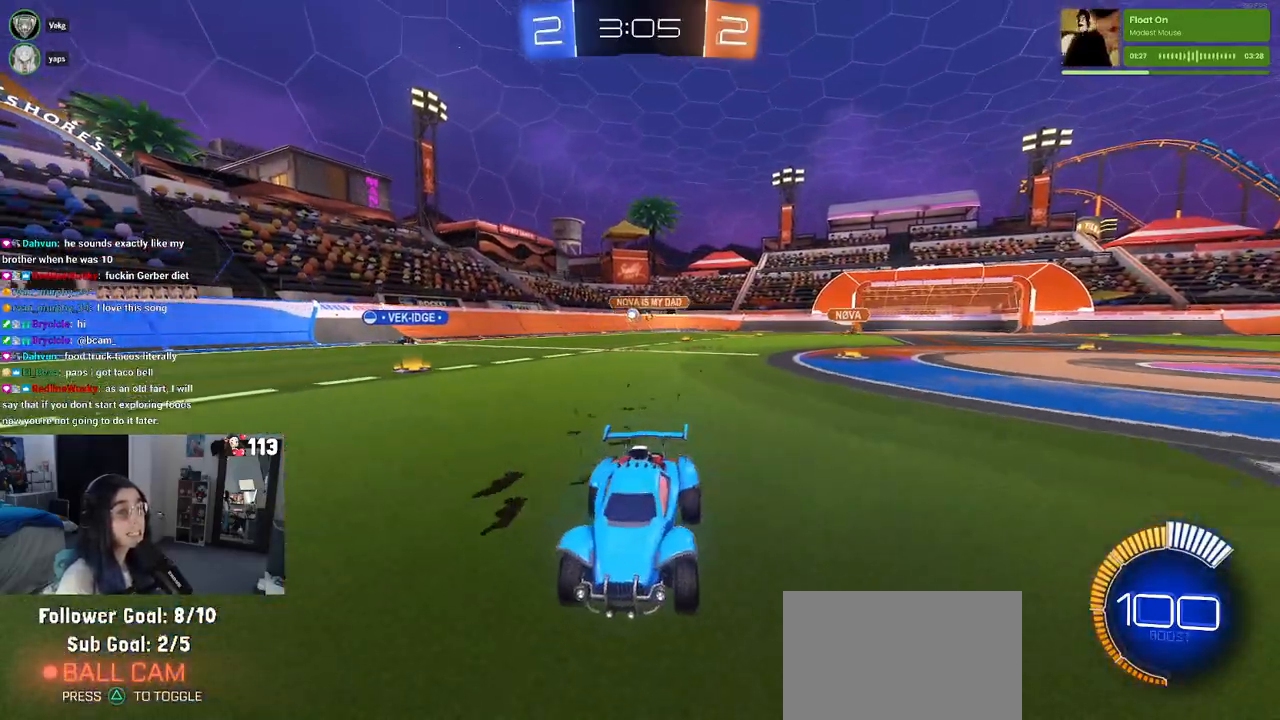
{"buttons": [], "left_stick": "left", "right_stick": "center", "events": [[83, "left_stick", "center"], [483, "left_stick", "left"]]}
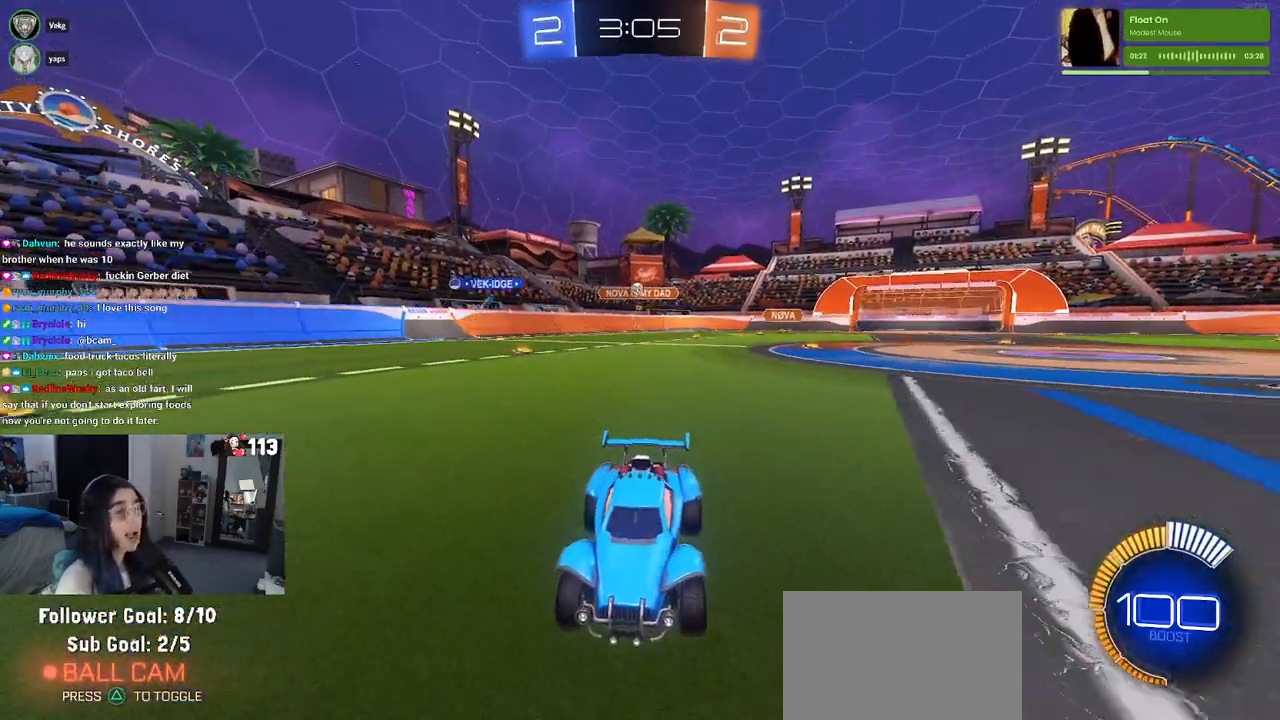
{"buttons": [], "left_stick": "left", "right_stick": "center", "events": []}
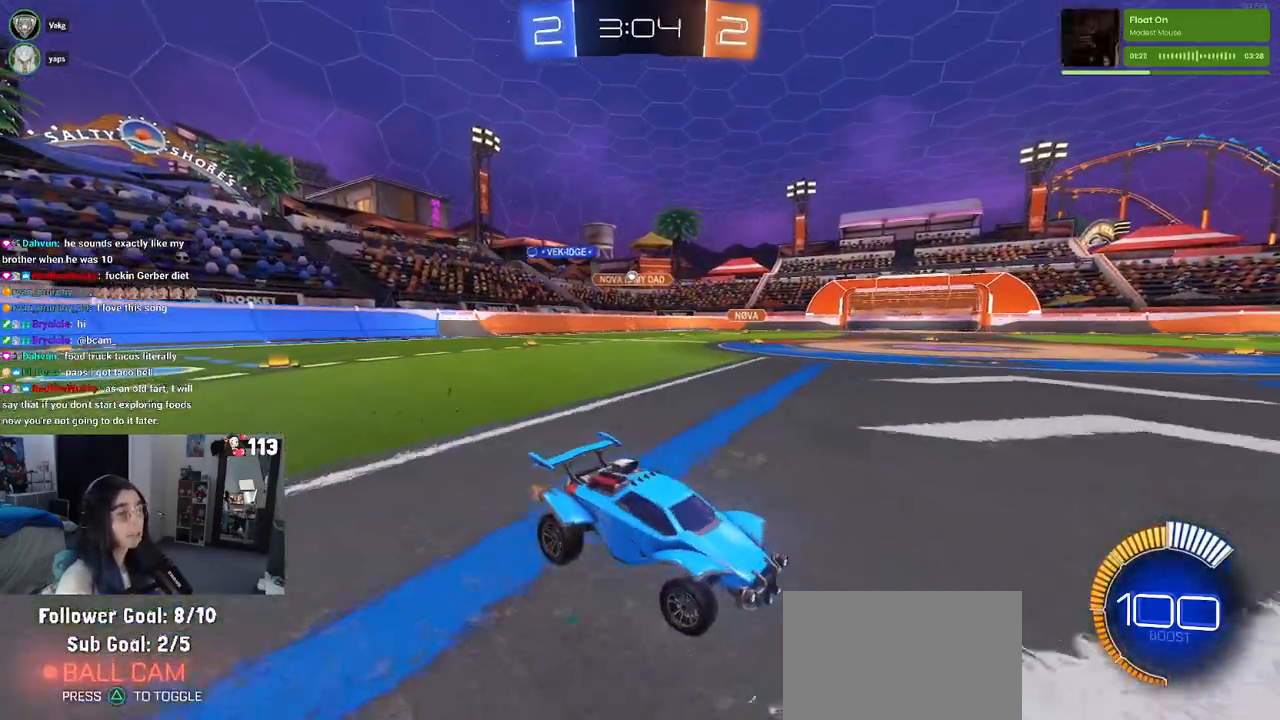
{"buttons": [], "left_stick": "left", "right_stick": "center", "events": [[83, "SQUARE", "down"], [233, "SQUARE", "up"]]}
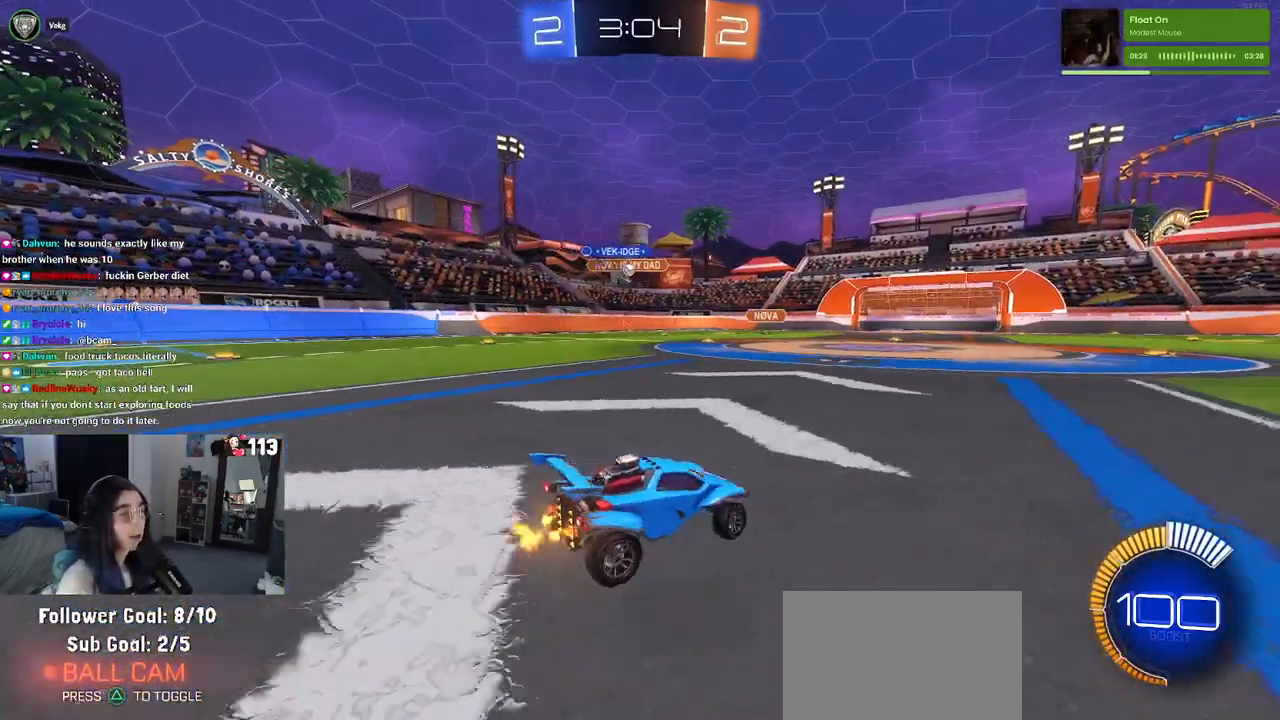
{"buttons": [], "left_stick": "center", "right_stick": "center", "events": [[333, "left_stick", "center"]]}
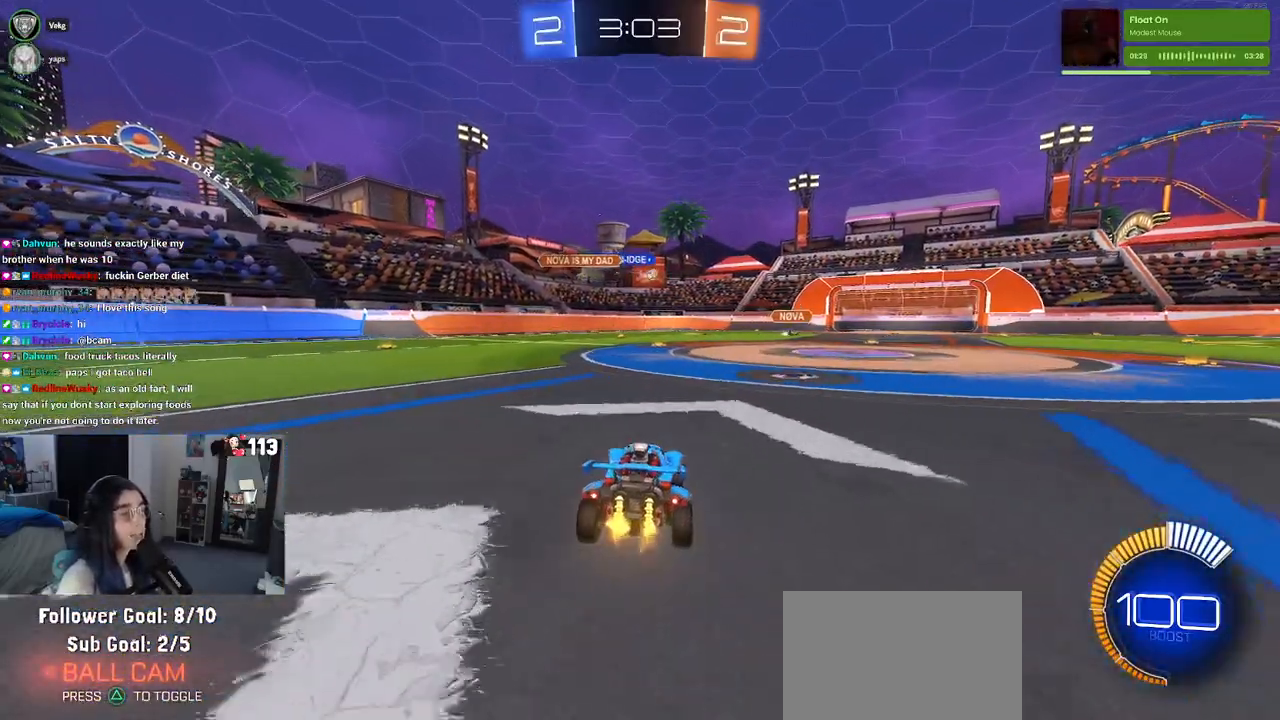
{"buttons": [], "left_stick": "center", "right_stick": "center", "events": []}
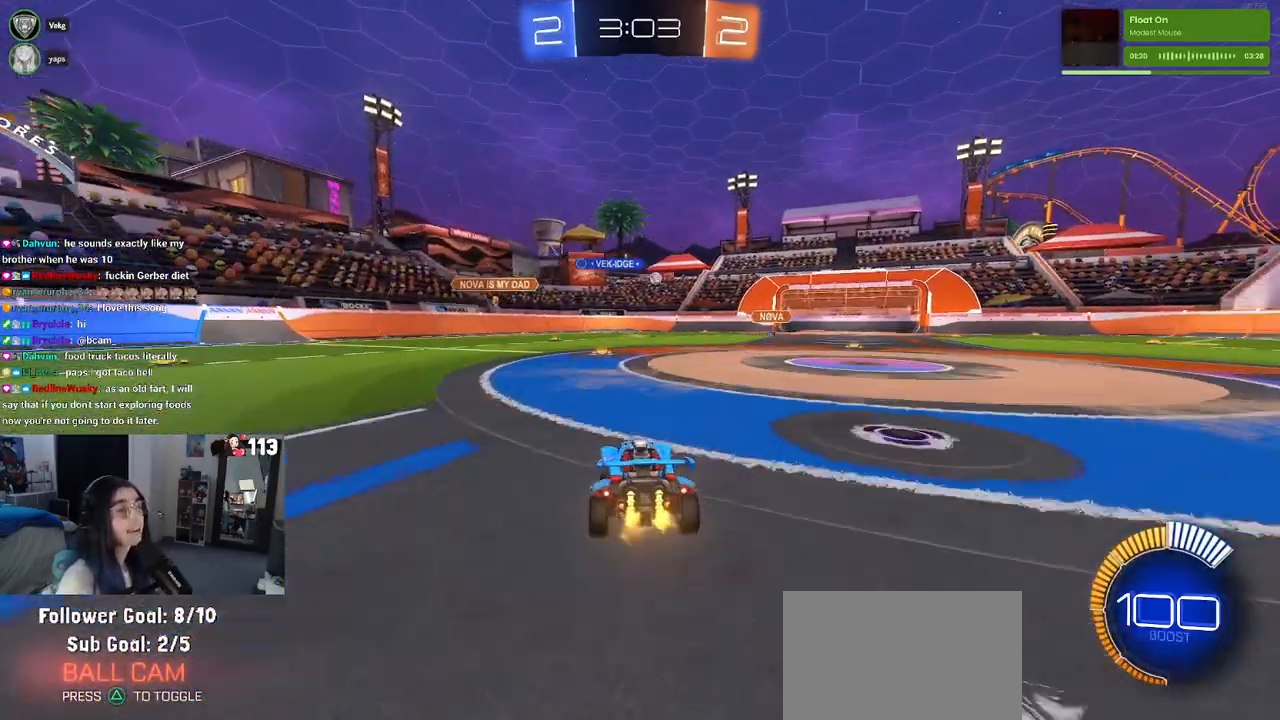
{"buttons": [], "left_stick": "center", "right_stick": "center", "events": []}